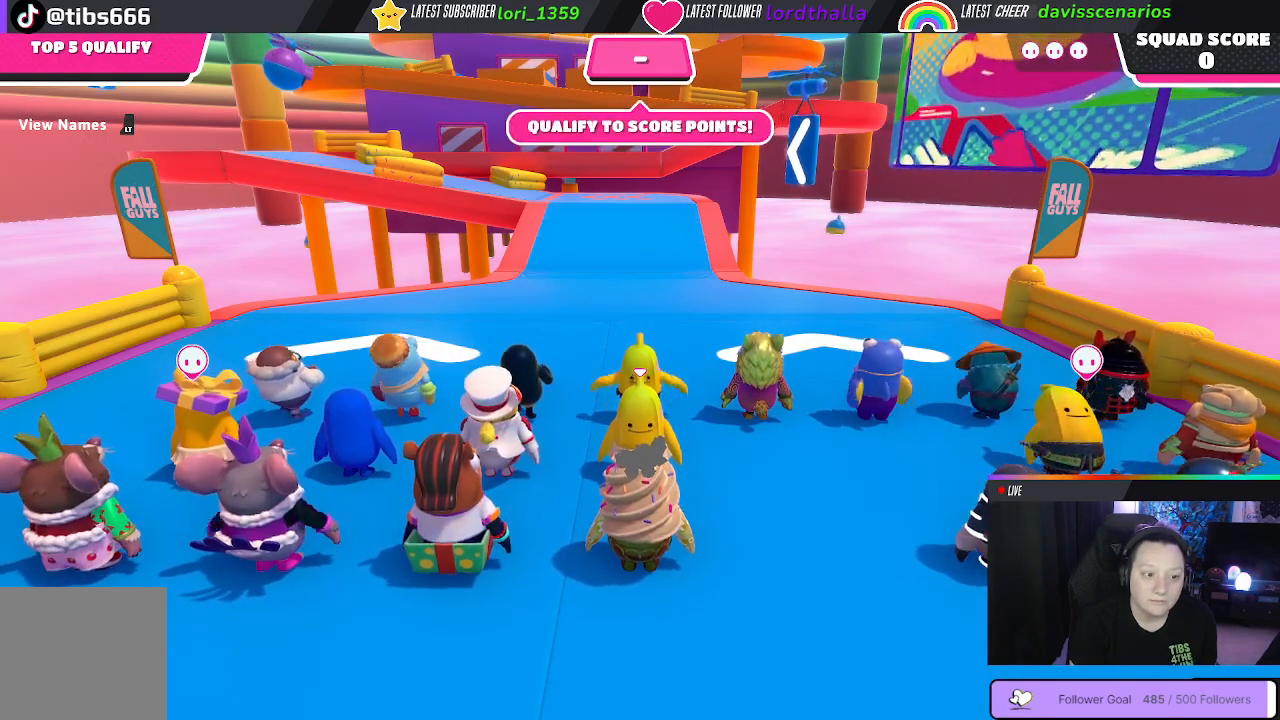
Gameplay with a controller (Xbox layout); each line is a JSON object with the inputs held at the frame after it. "events" lists button and stick changes between this image and that frame as [ms after this image, input, new state], when the widget could be followed in between. Not read: SHARE.
{"buttons": [], "left_stick": "center", "right_stick": "down", "events": [[267, "right_stick", "down"]]}
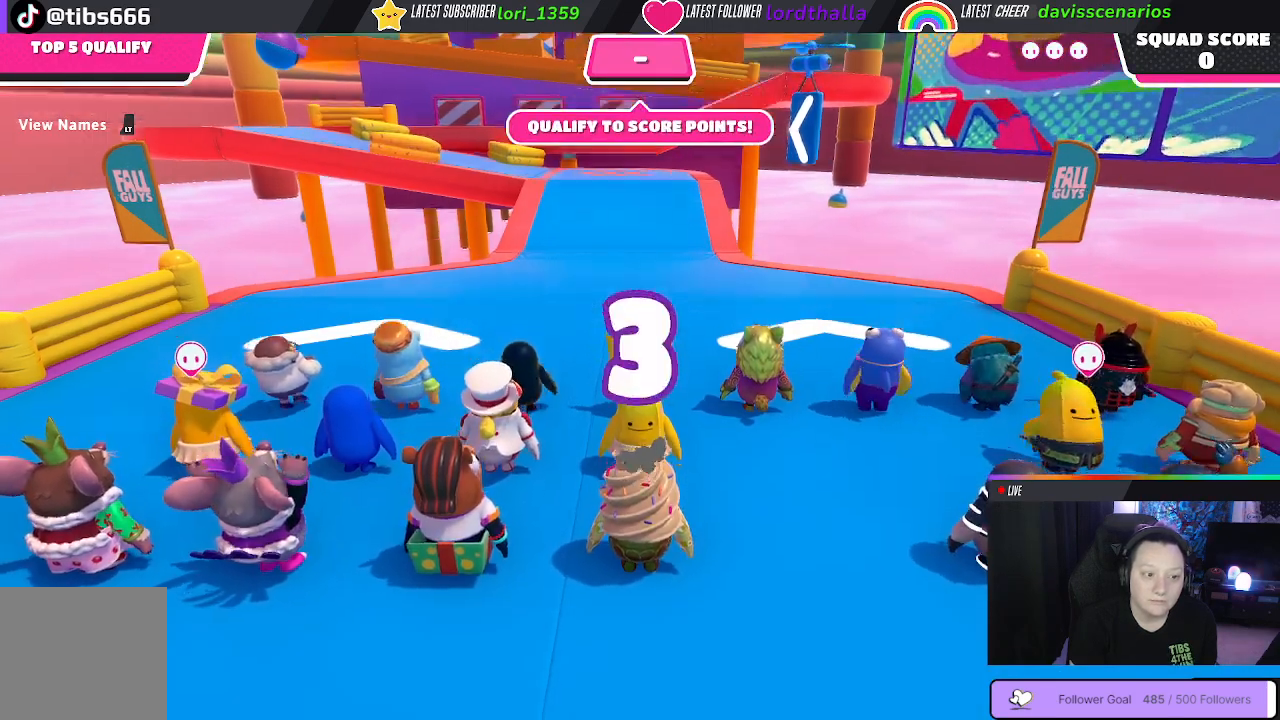
{"buttons": [], "left_stick": "center", "right_stick": "center", "events": [[17, "right_stick", "center"], [200, "L2", "down"], [367, "L2", "up"]]}
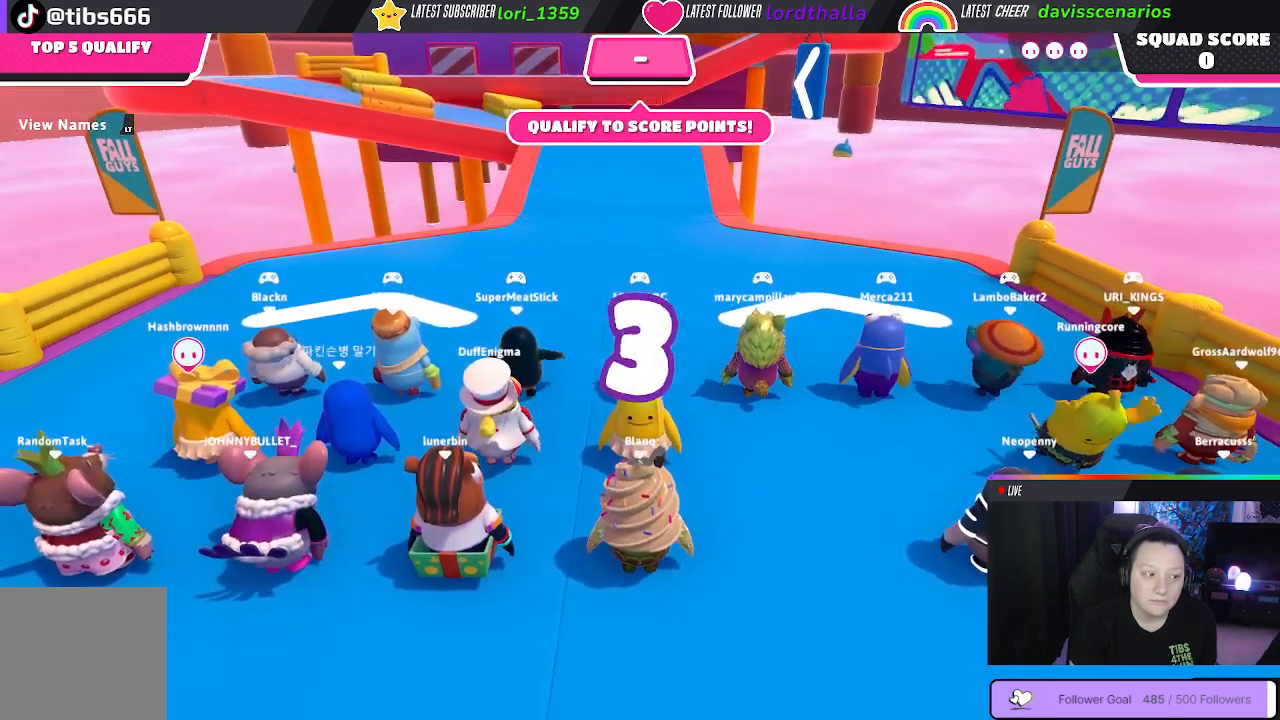
{"buttons": [], "left_stick": "center", "right_stick": "center", "events": []}
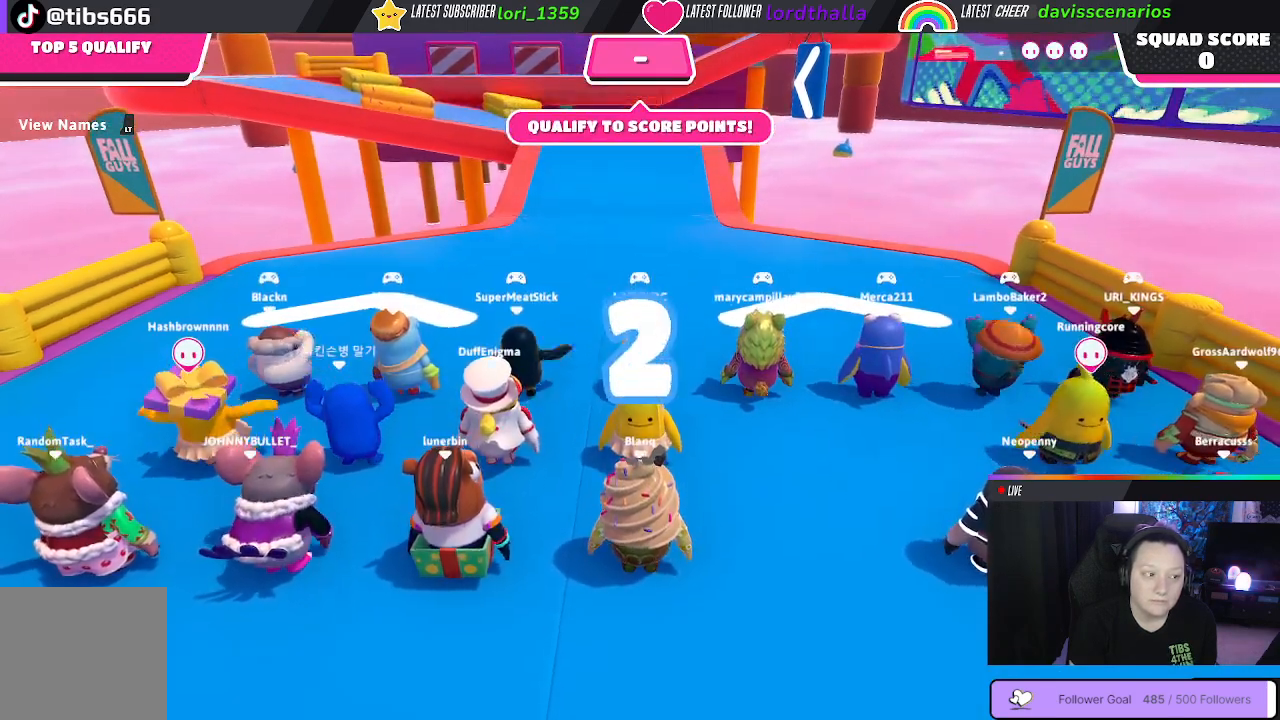
{"buttons": [], "left_stick": "center", "right_stick": "center", "events": []}
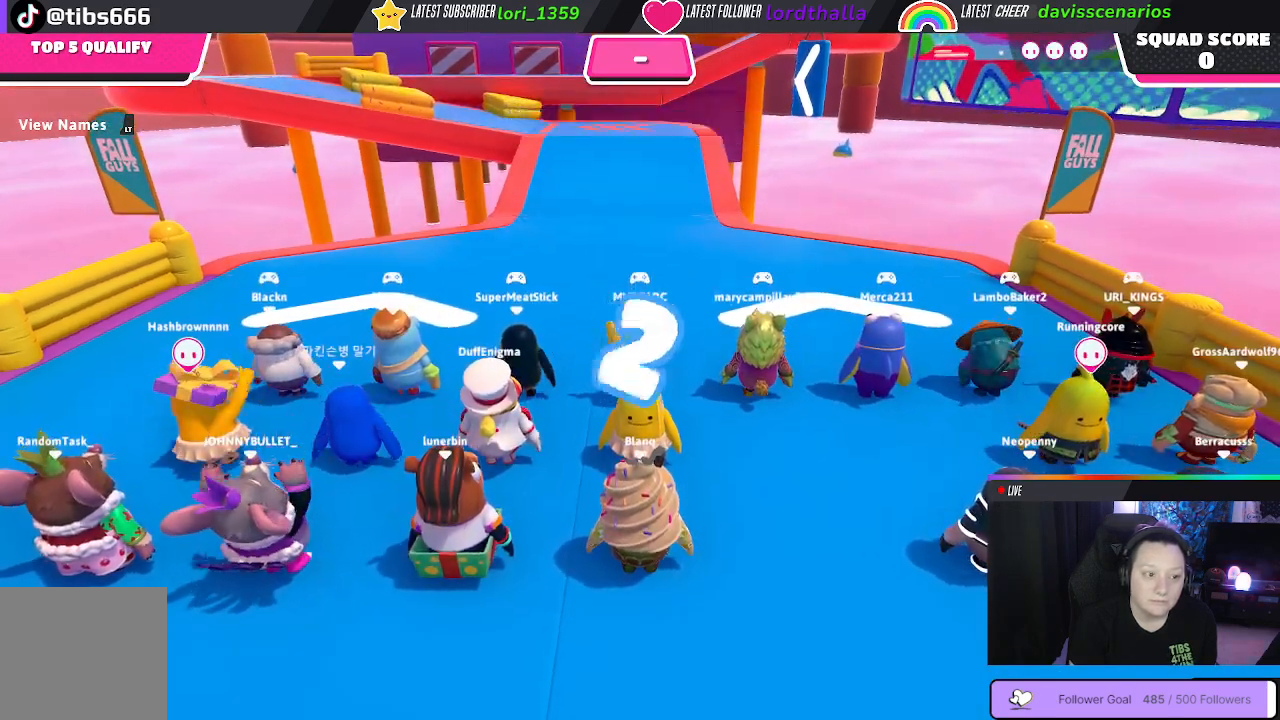
{"buttons": [], "left_stick": "center", "right_stick": "center", "events": [[300, "L2", "down"], [417, "L2", "up"]]}
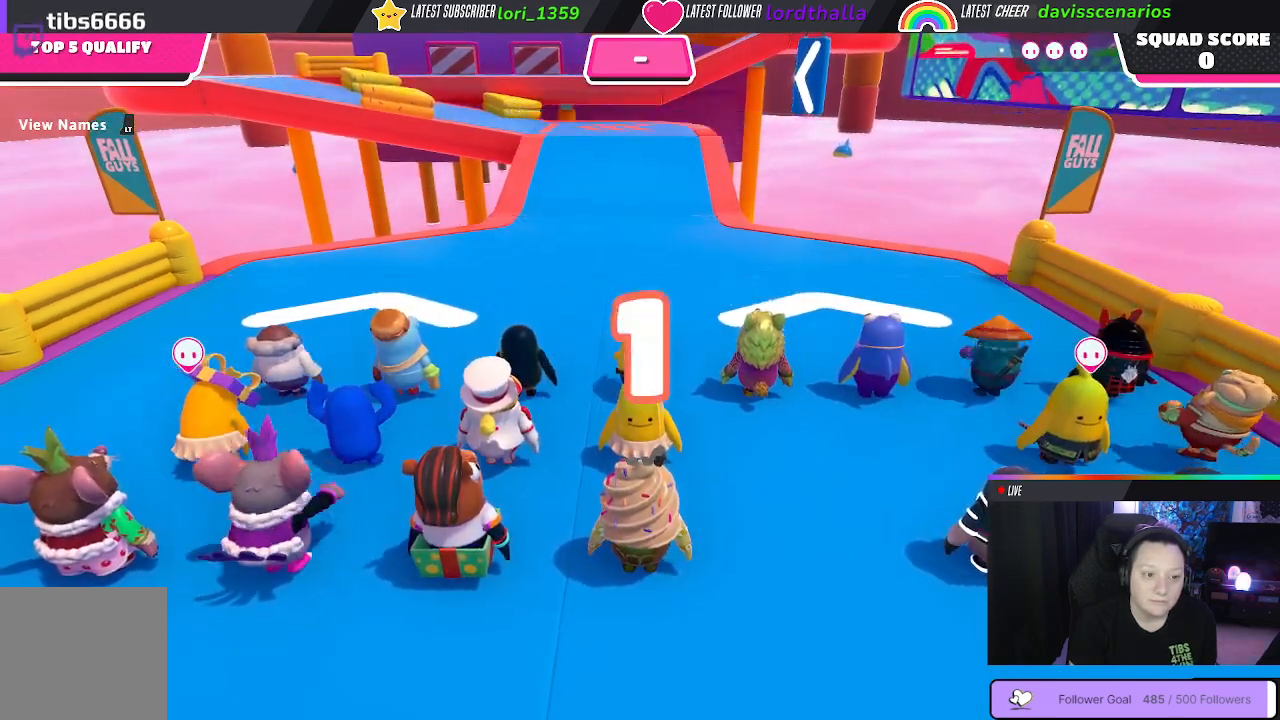
{"buttons": [], "left_stick": "up", "right_stick": "center", "events": [[50, "left_stick", "up"], [183, "right_stick", "down"], [383, "right_stick", "center"]]}
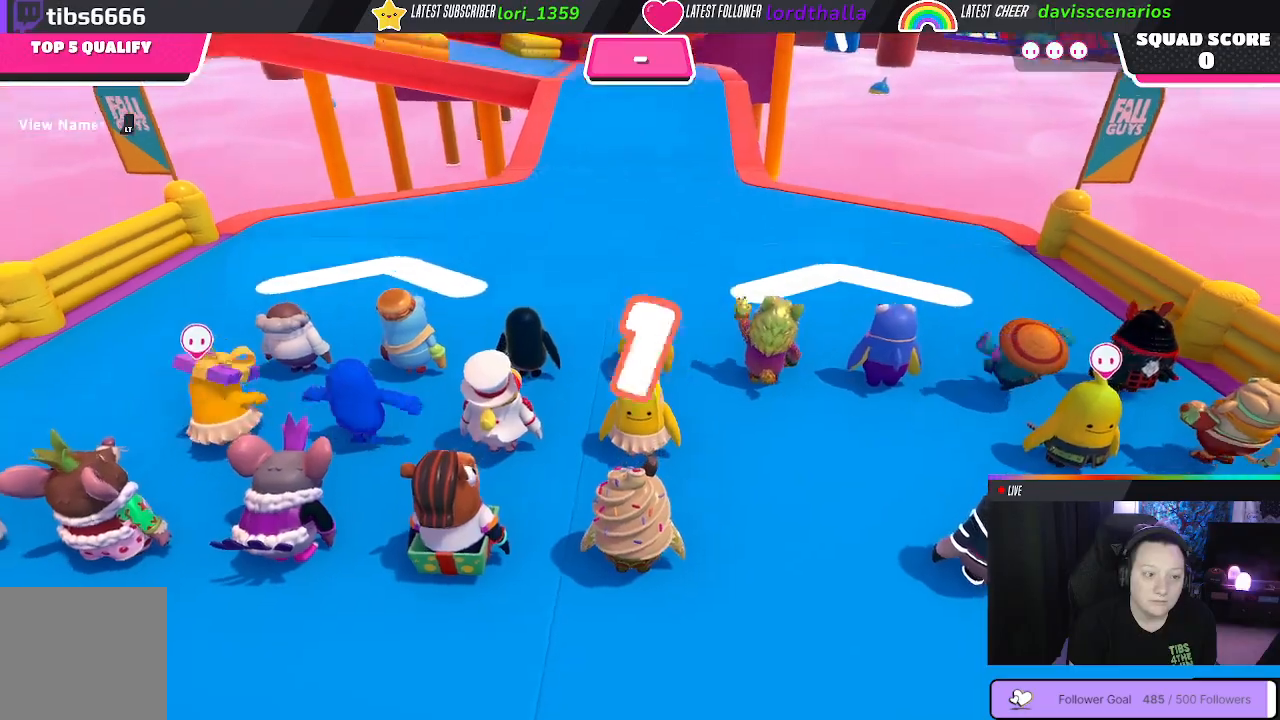
{"buttons": [], "left_stick": "up", "right_stick": "center", "events": []}
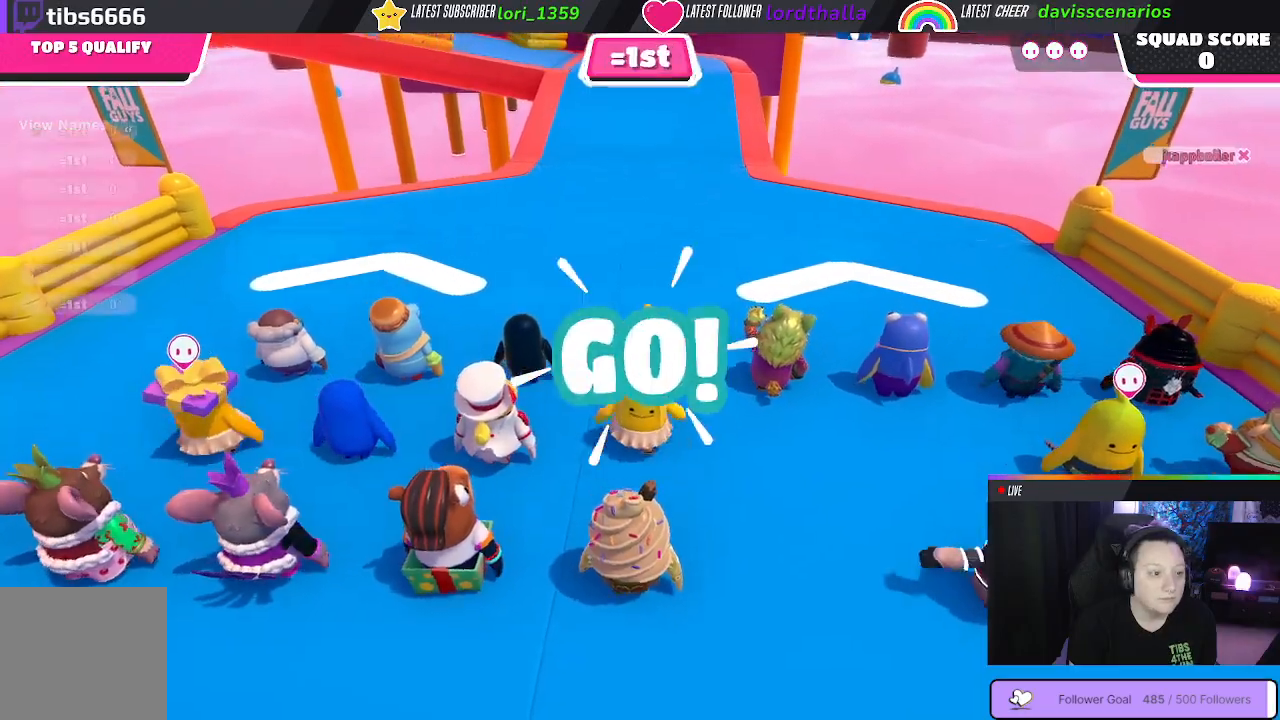
{"buttons": [], "left_stick": "up", "right_stick": "center", "events": []}
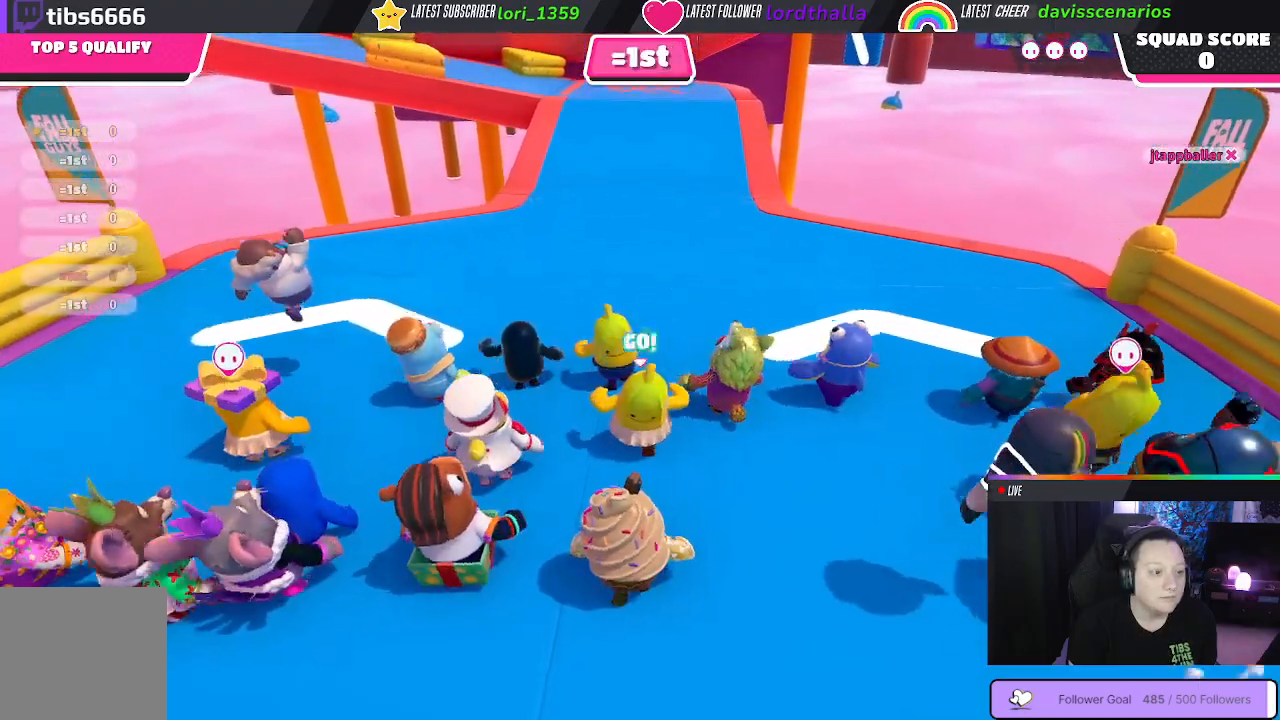
{"buttons": [], "left_stick": "up", "right_stick": "center", "events": []}
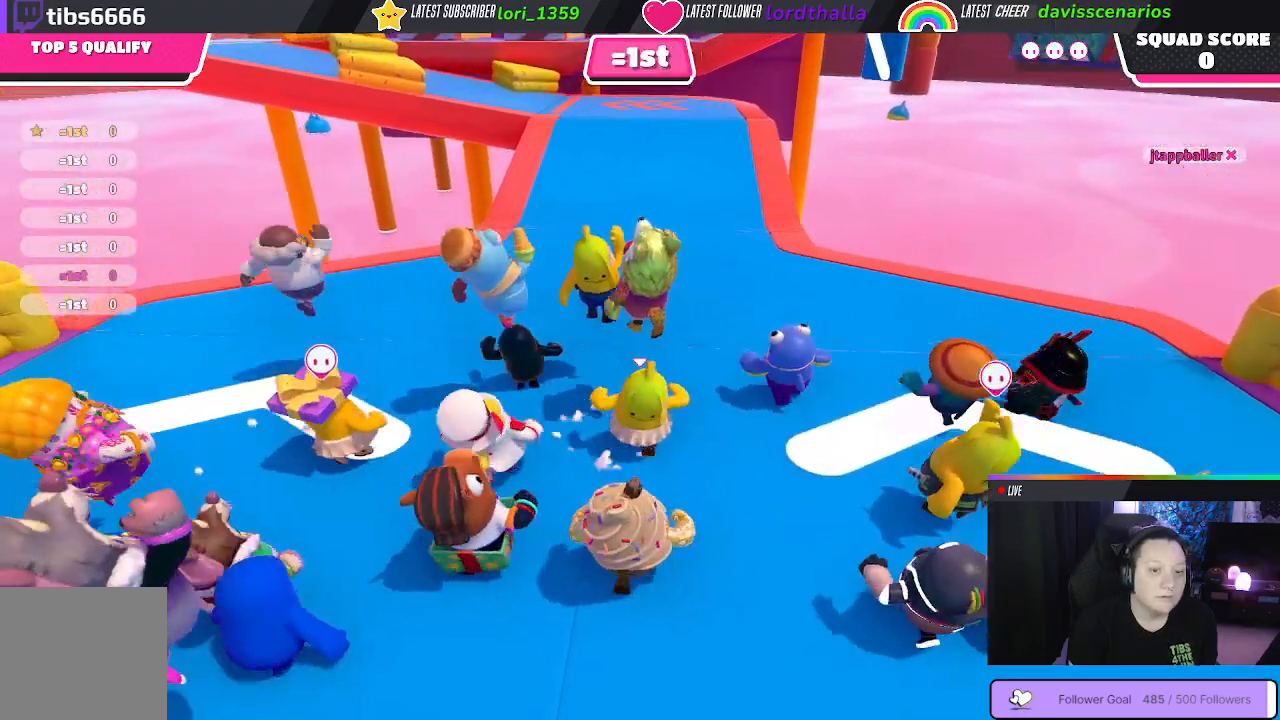
{"buttons": [], "left_stick": "up", "right_stick": "center", "events": []}
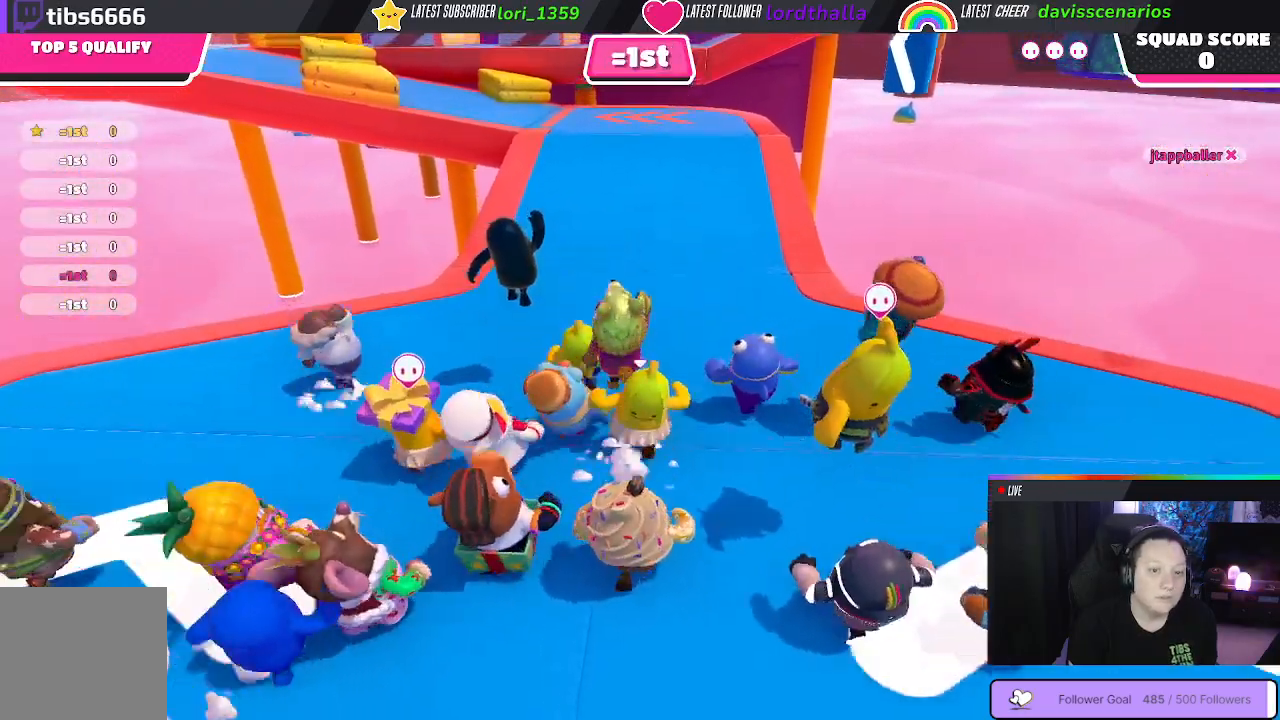
{"buttons": [], "left_stick": "up", "right_stick": "center", "events": []}
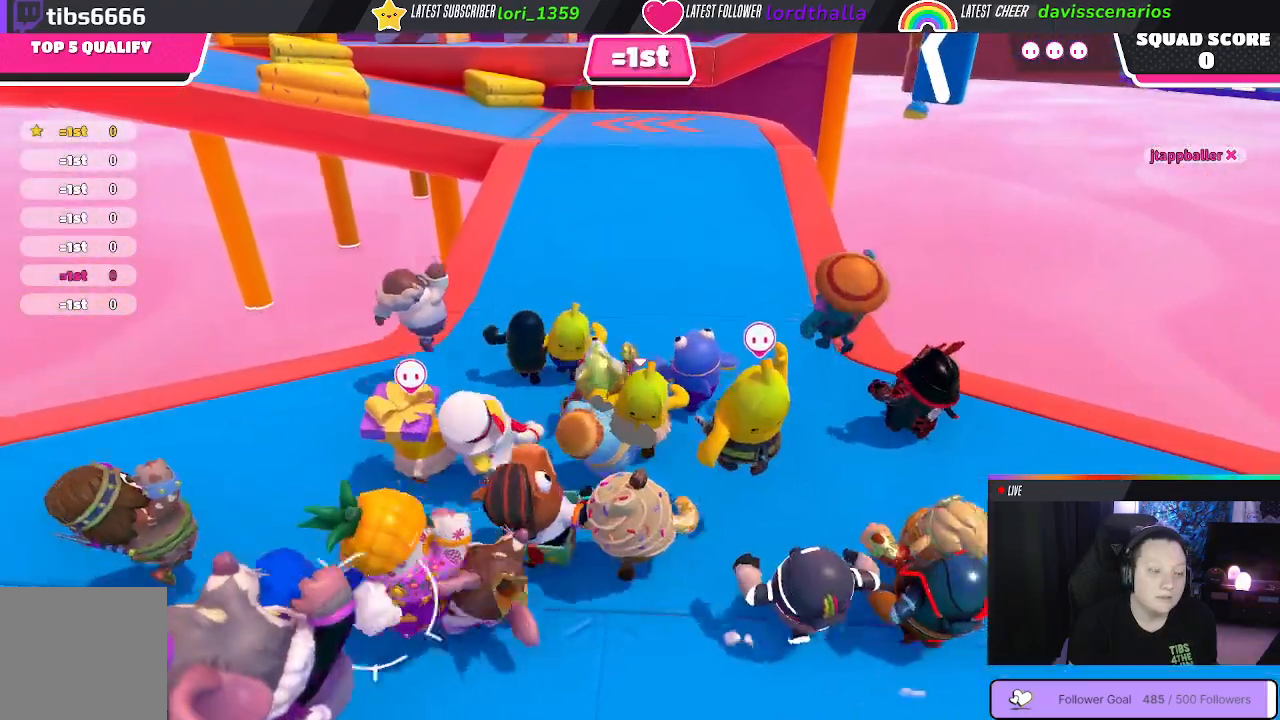
{"buttons": [], "left_stick": "up", "right_stick": "center", "events": []}
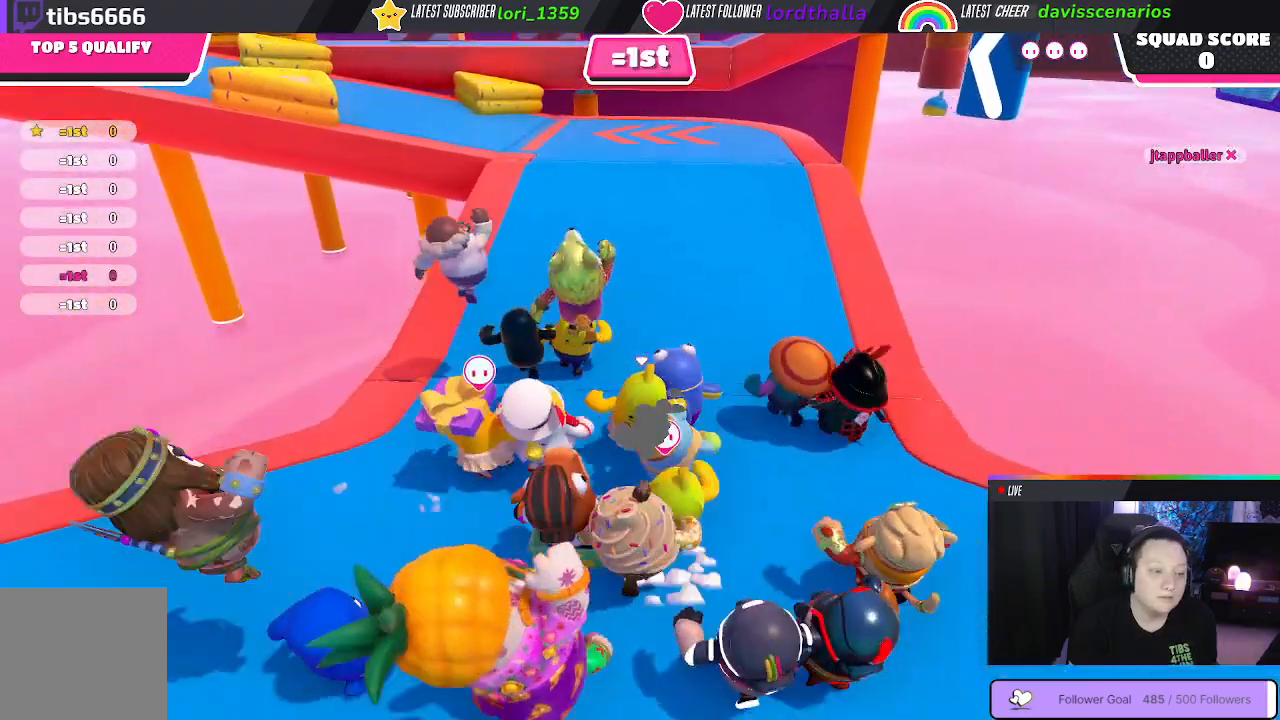
{"buttons": [], "left_stick": "up", "right_stick": "center", "events": []}
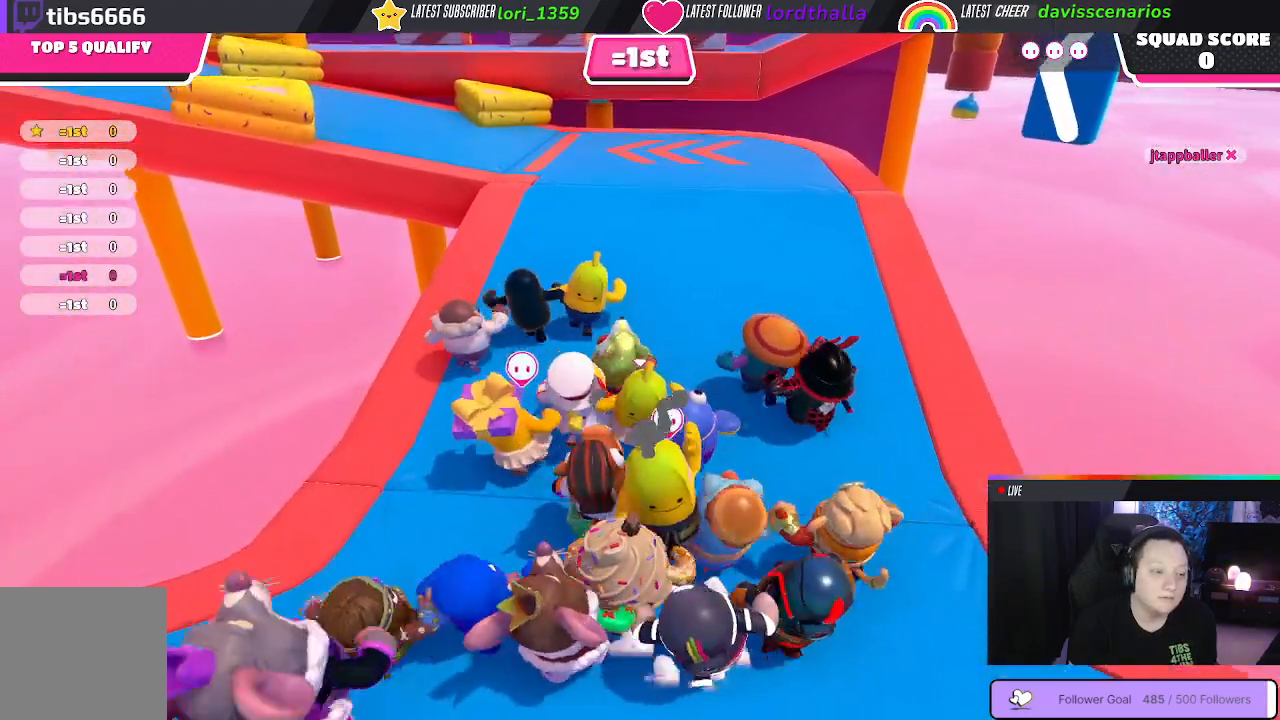
{"buttons": [], "left_stick": "up", "right_stick": "left", "events": [[300, "right_stick", "left"]]}
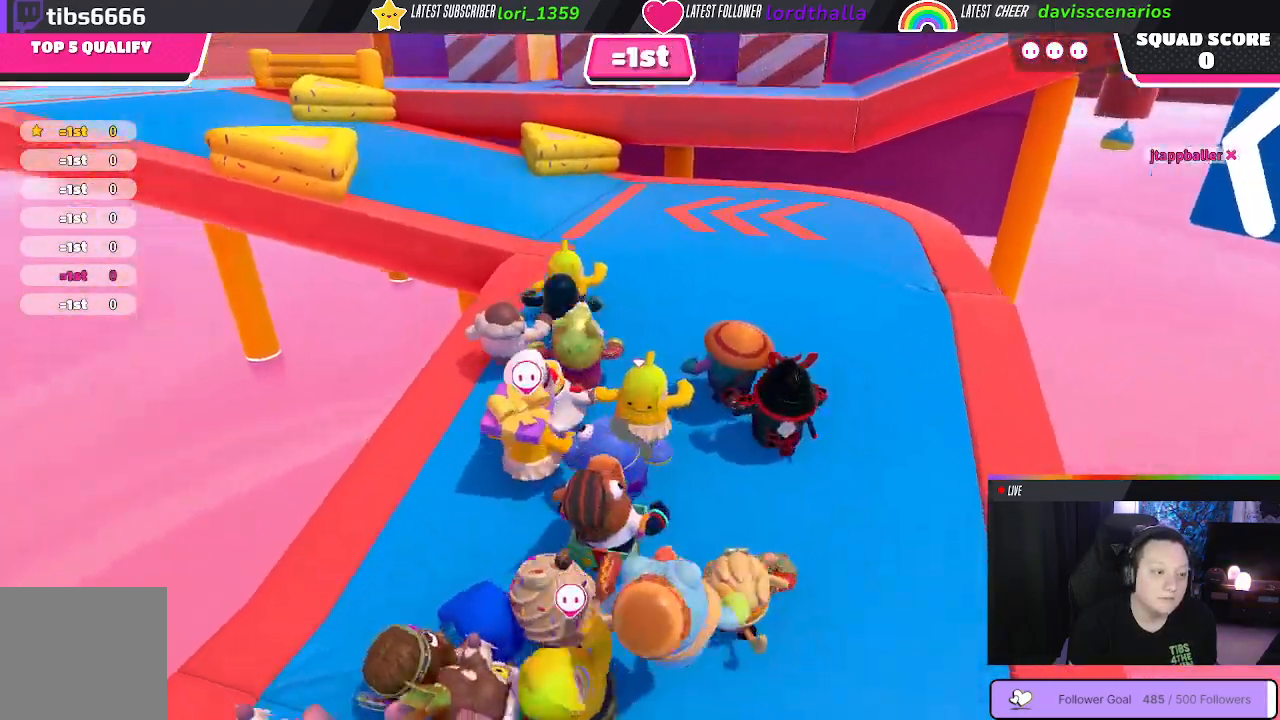
{"buttons": [], "left_stick": "up", "right_stick": "center", "events": [[433, "right_stick", "center"]]}
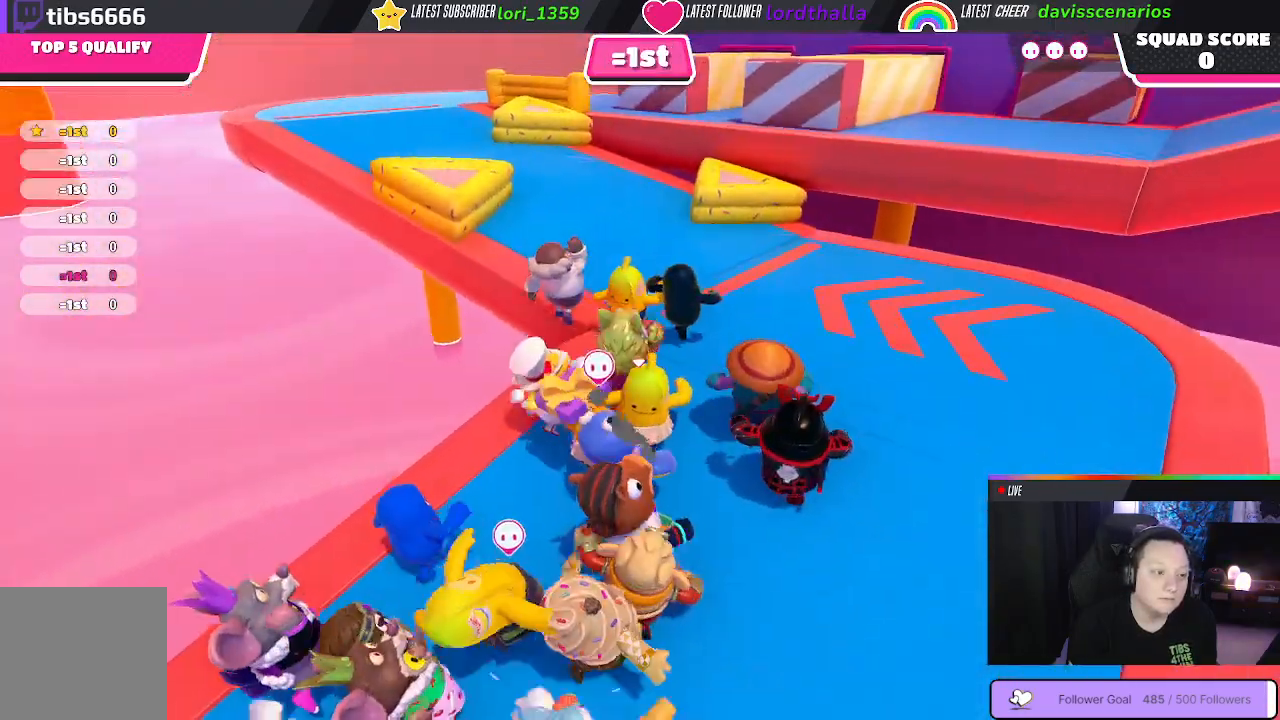
{"buttons": [], "left_stick": "up", "right_stick": "left", "events": [[233, "right_stick", "left"]]}
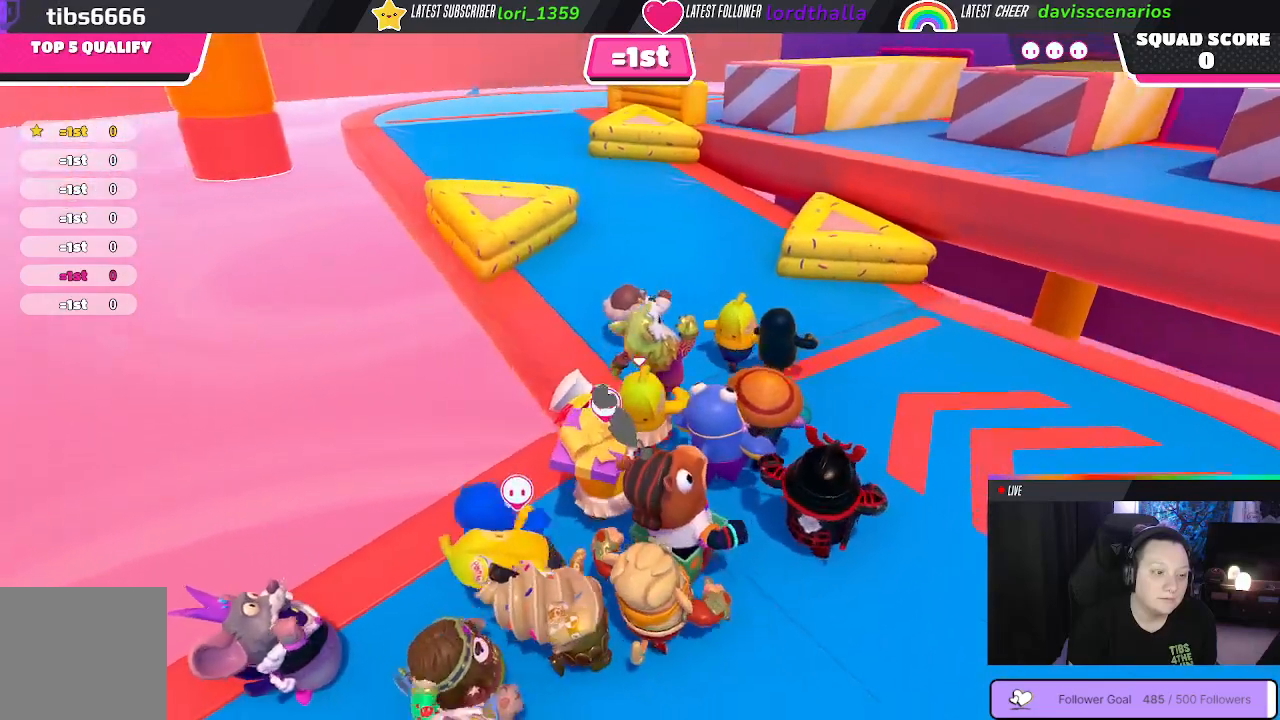
{"buttons": [], "left_stick": "up", "right_stick": "center", "events": [[300, "right_stick", "center"]]}
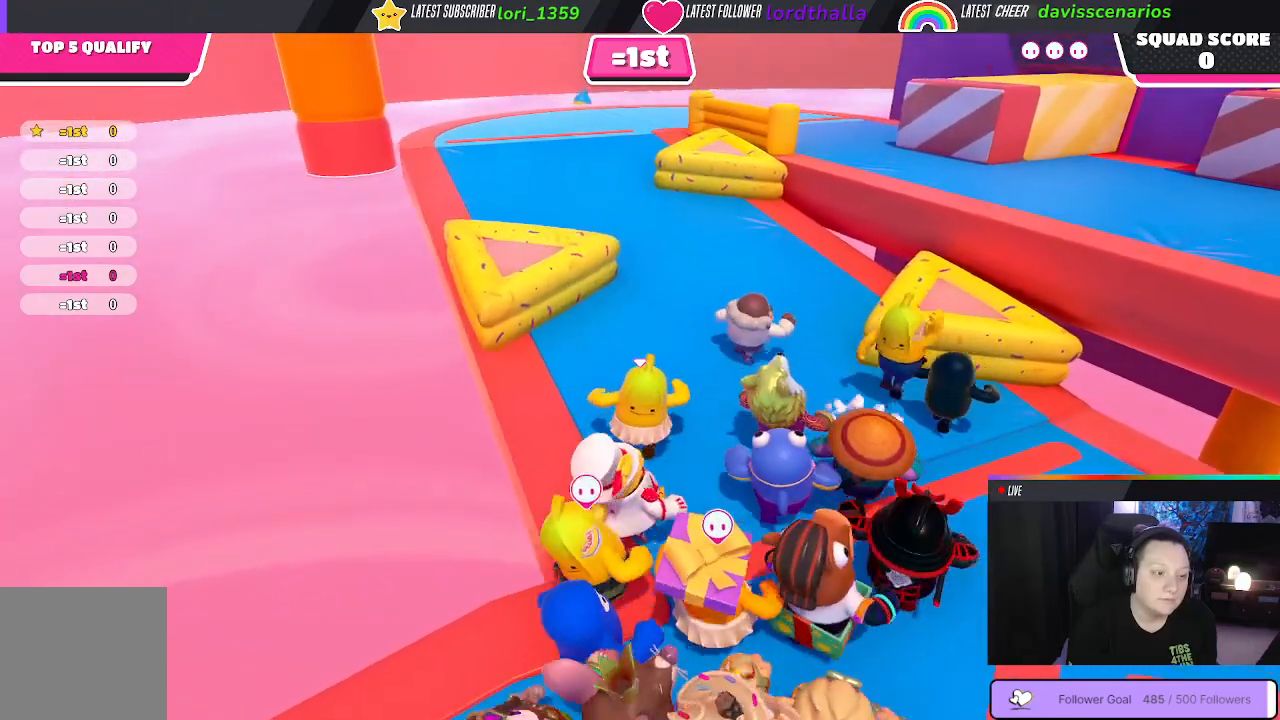
{"buttons": [], "left_stick": "up", "right_stick": "center", "events": []}
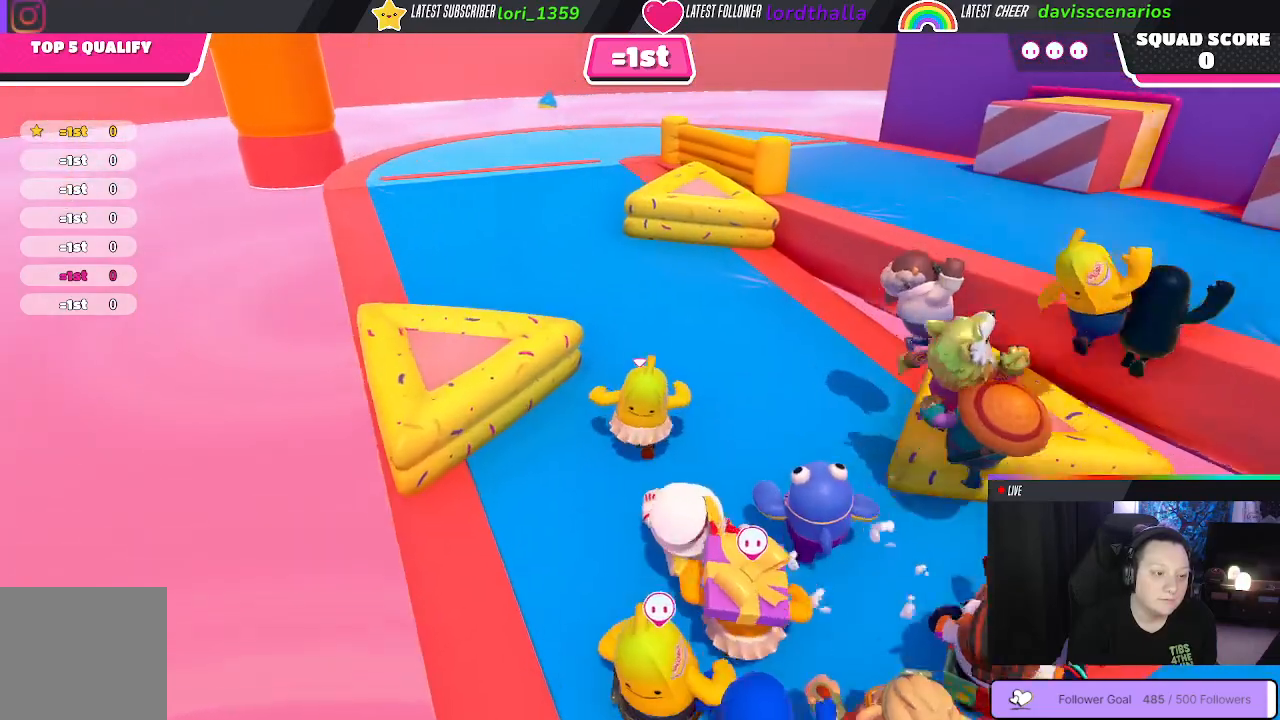
{"buttons": [], "left_stick": "up", "right_stick": "center", "events": []}
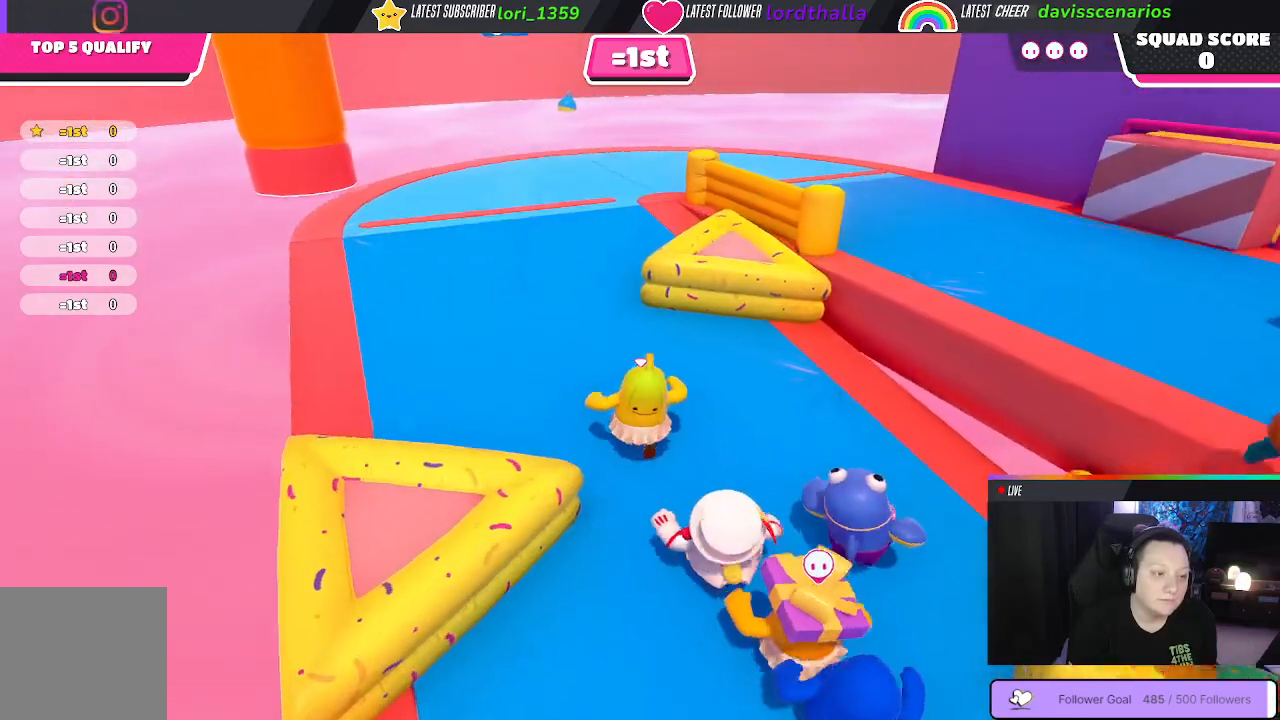
{"buttons": [], "left_stick": "up", "right_stick": "center", "events": []}
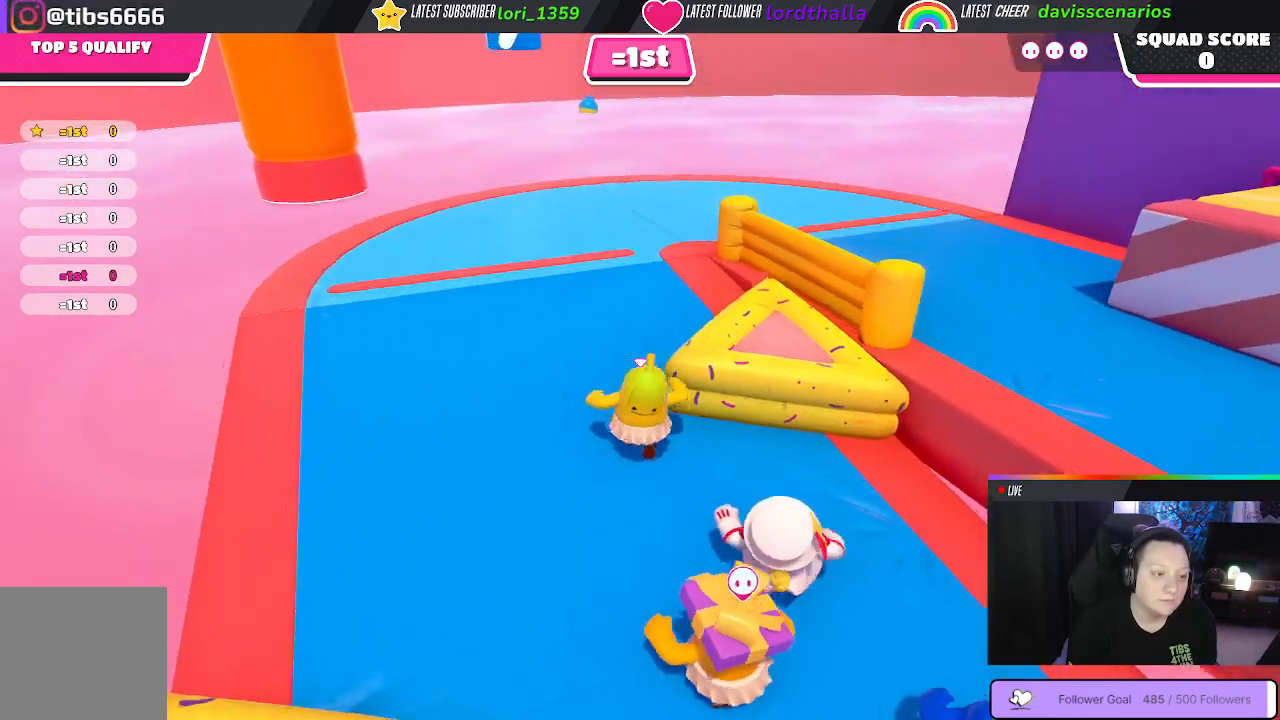
{"buttons": [], "left_stick": "up", "right_stick": "center", "events": []}
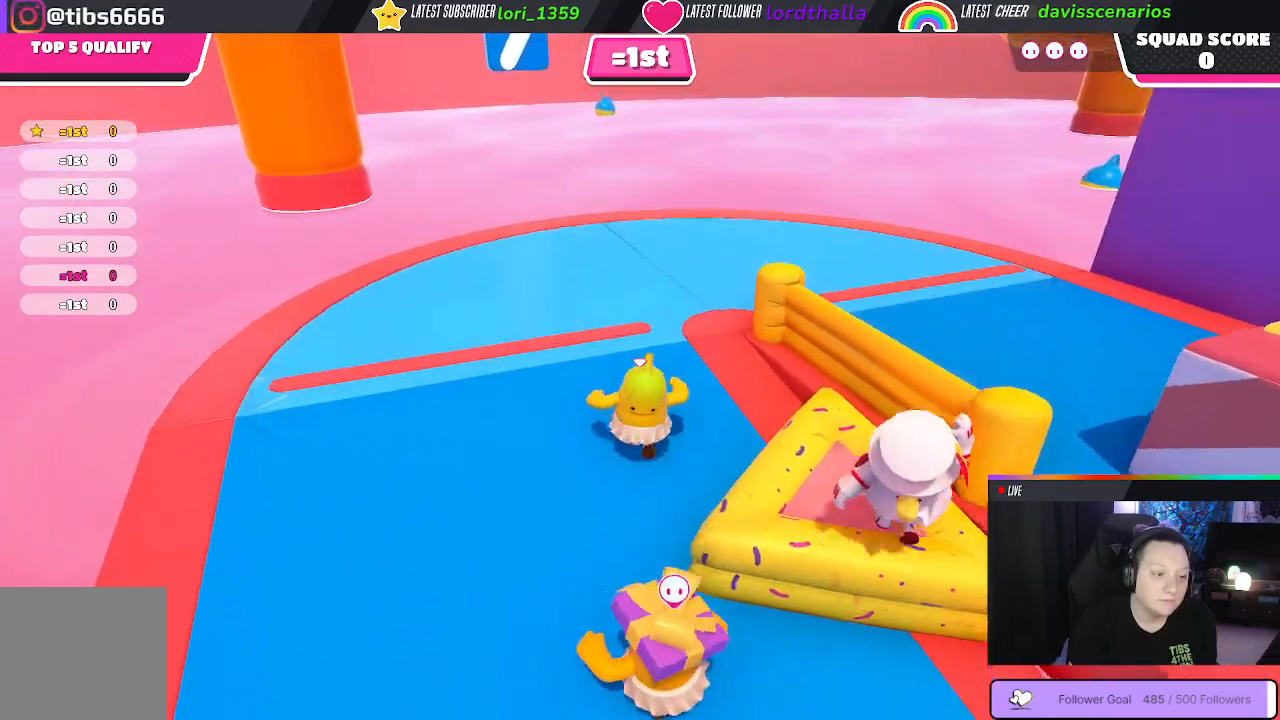
{"buttons": [], "left_stick": "up", "right_stick": "right", "events": [[17, "right_stick", "right"]]}
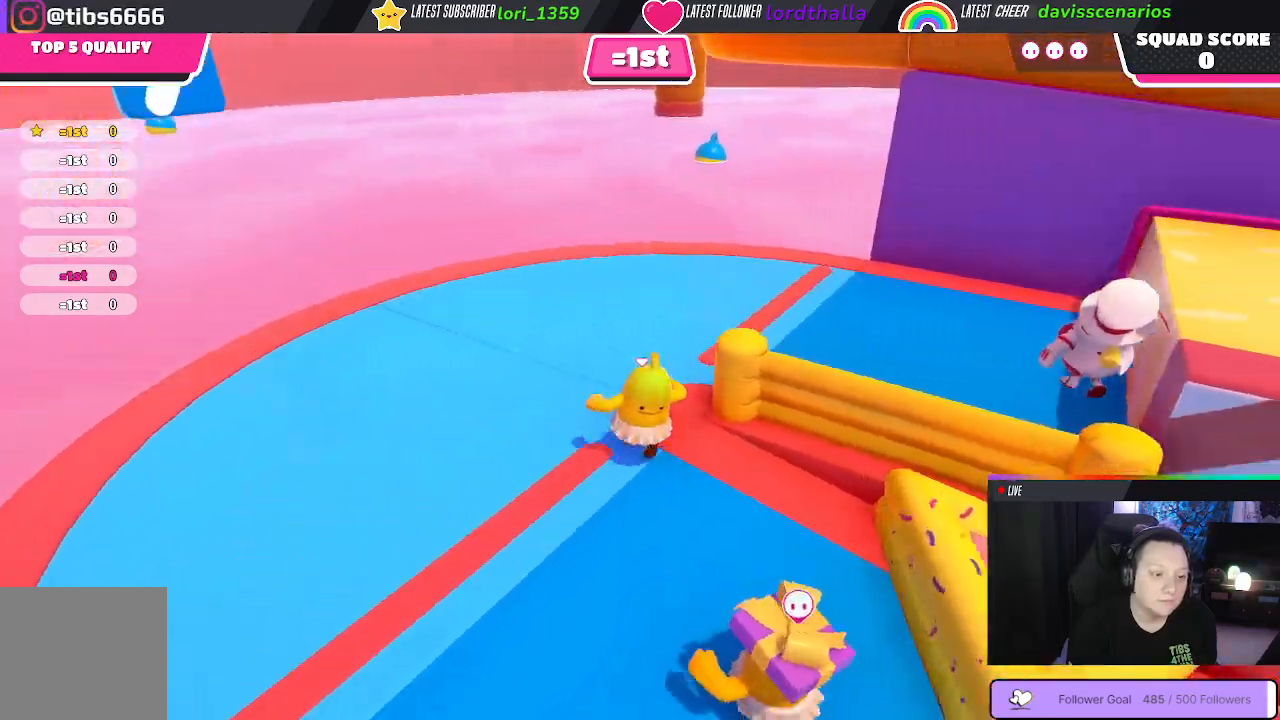
{"buttons": [], "left_stick": "up-right", "right_stick": "down-right", "events": [[200, "left_stick", "up-right"], [300, "right_stick", "down-right"]]}
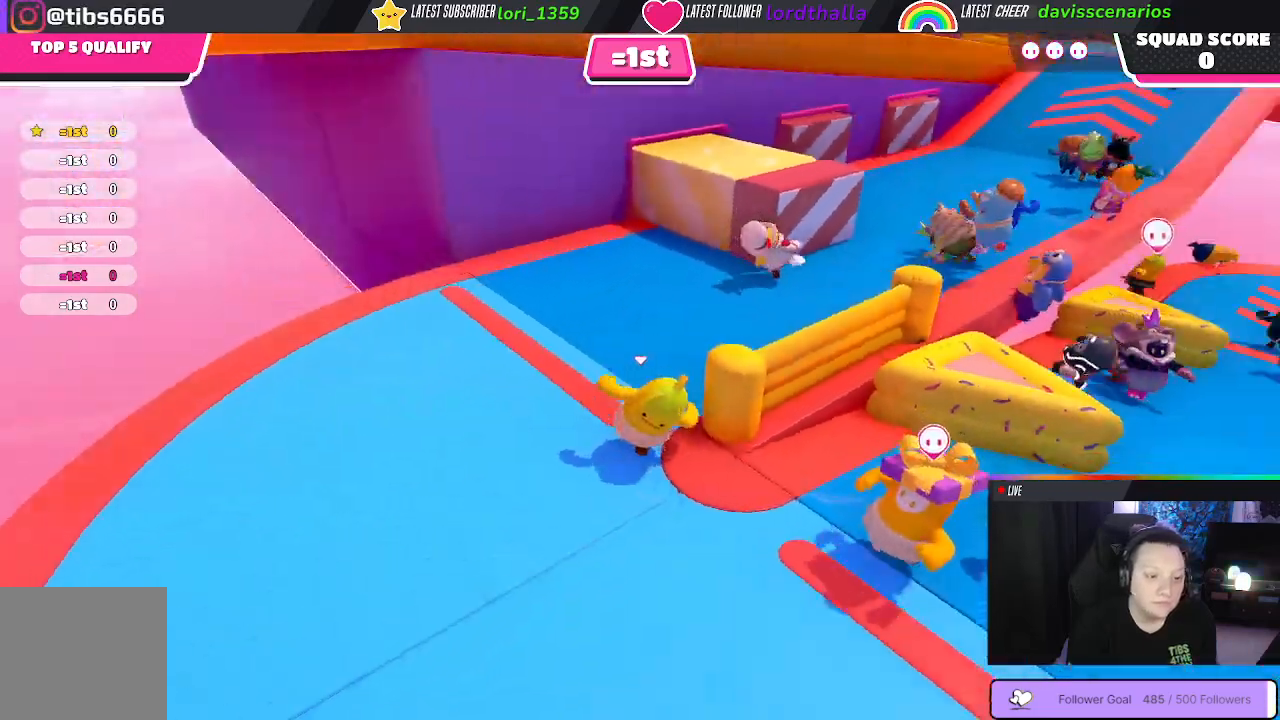
{"buttons": [], "left_stick": "up", "right_stick": "down", "events": [[400, "left_stick", "up"], [400, "right_stick", "down"]]}
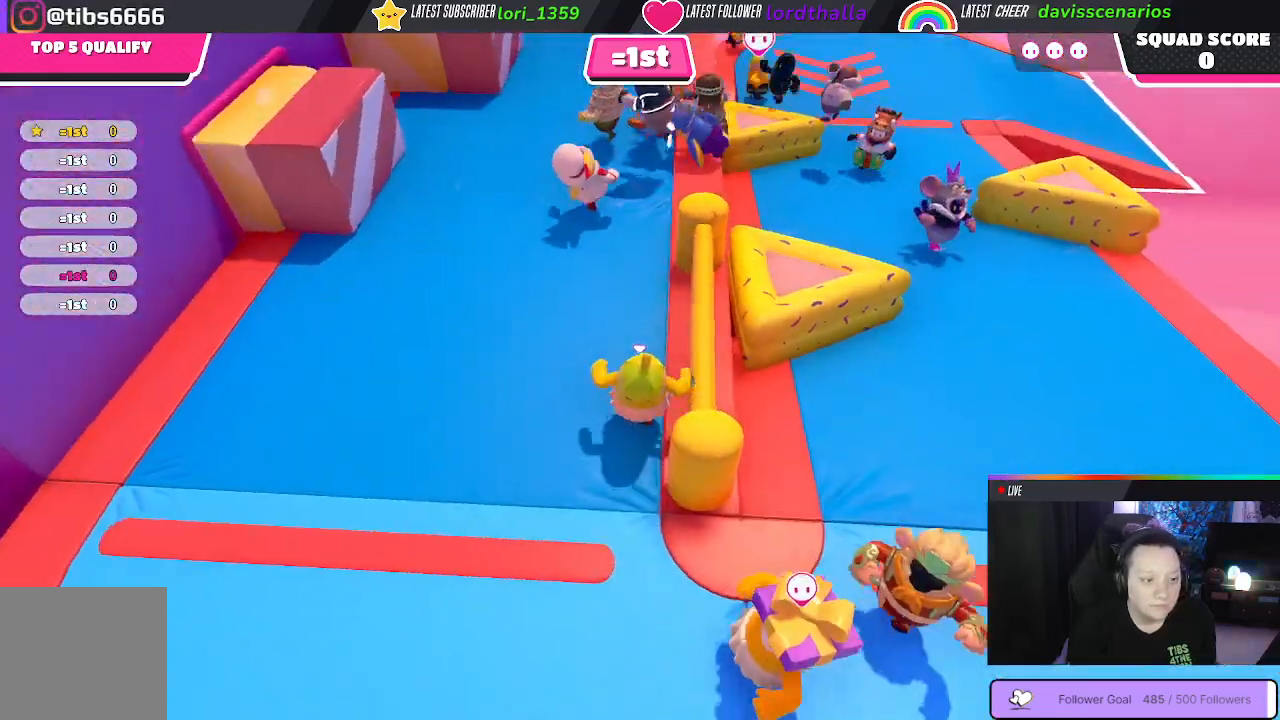
{"buttons": [], "left_stick": "down-left", "right_stick": "down", "events": [[200, "left_stick", "left"], [250, "left_stick", "down-left"]]}